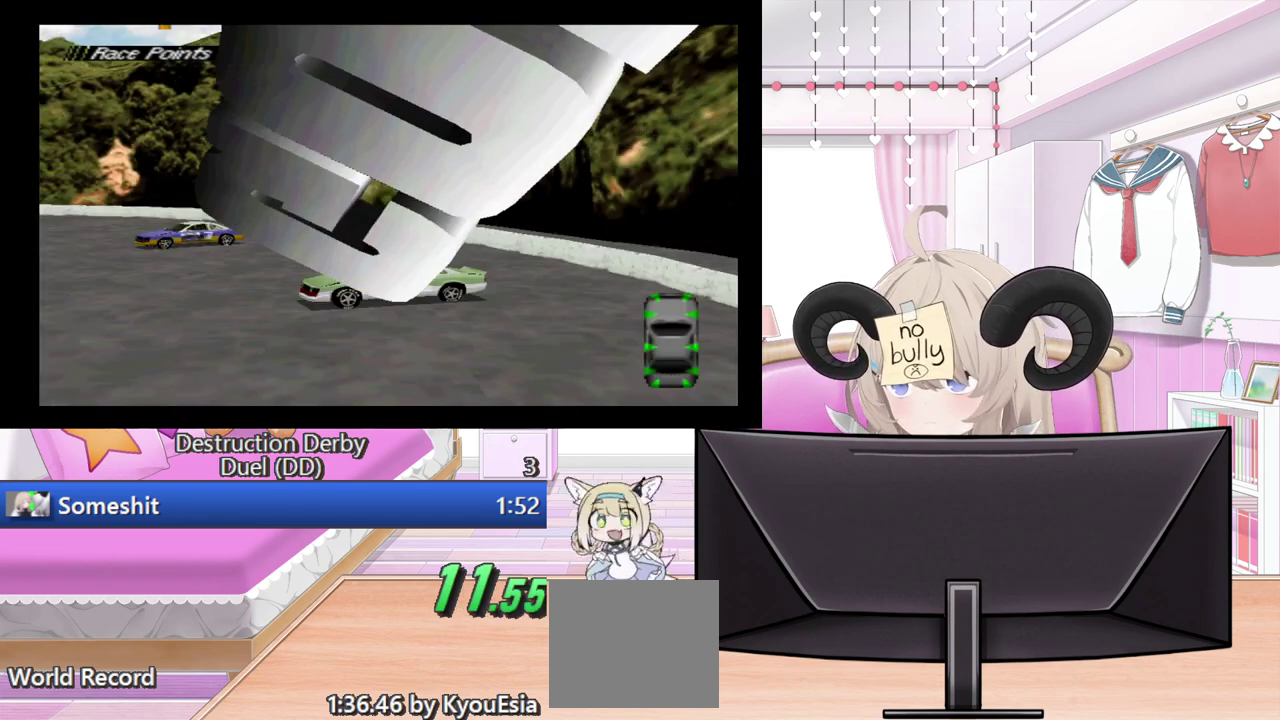
Gameplay with a controller (PlayStation layout); each line is a JSON object with the inputs held at the frame after it. "events" lists button and stick changes between this image and that frame as [ms after this image, input, new state], when the widget could be followed in between. Not read: L3 R3 left_stick right_stick.
{"buttons": ["CROSS"], "events": [[80, "CROSS", "down"]]}
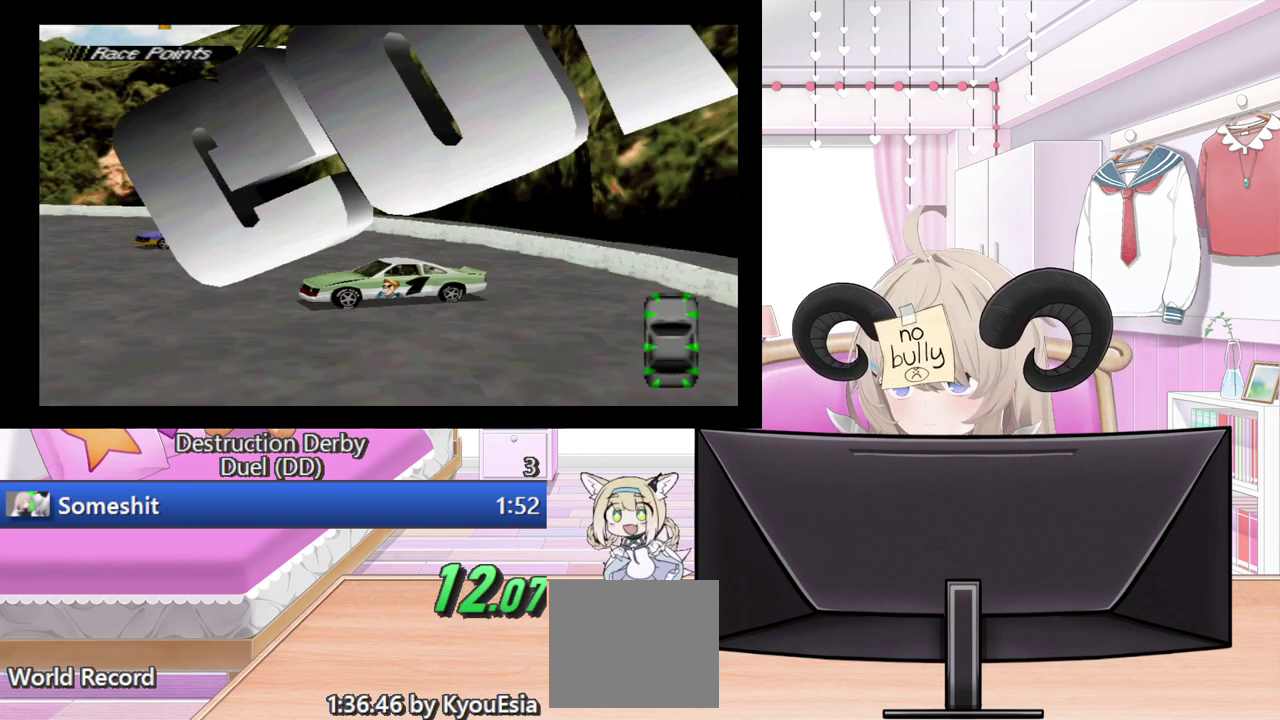
{"buttons": ["CROSS"], "events": []}
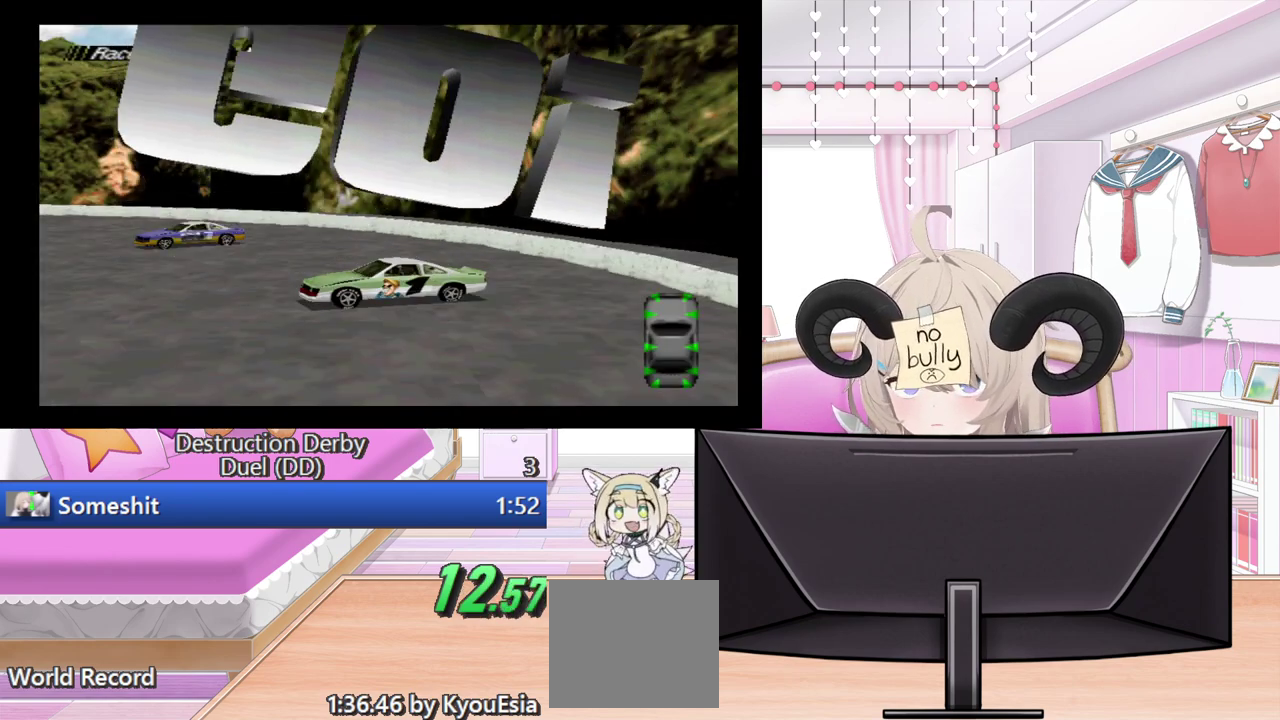
{"buttons": ["CROSS"], "events": []}
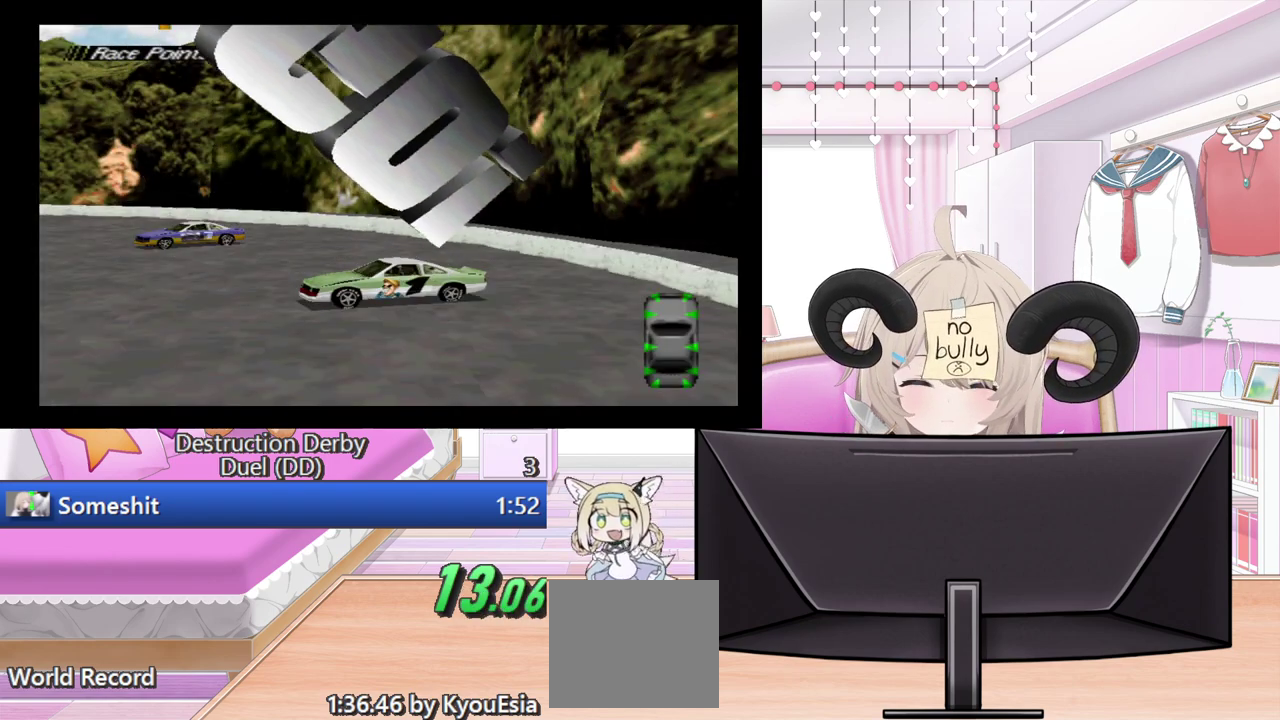
{"buttons": ["CROSS"], "events": []}
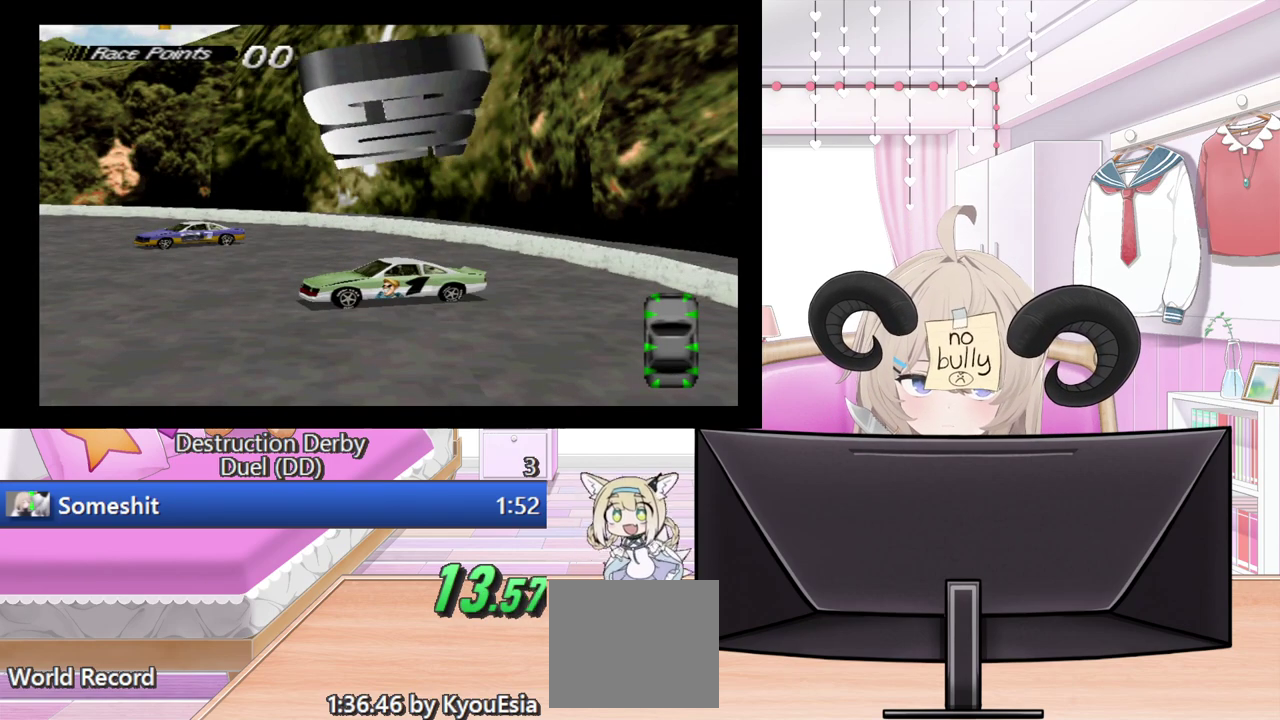
{"buttons": ["CROSS"], "events": []}
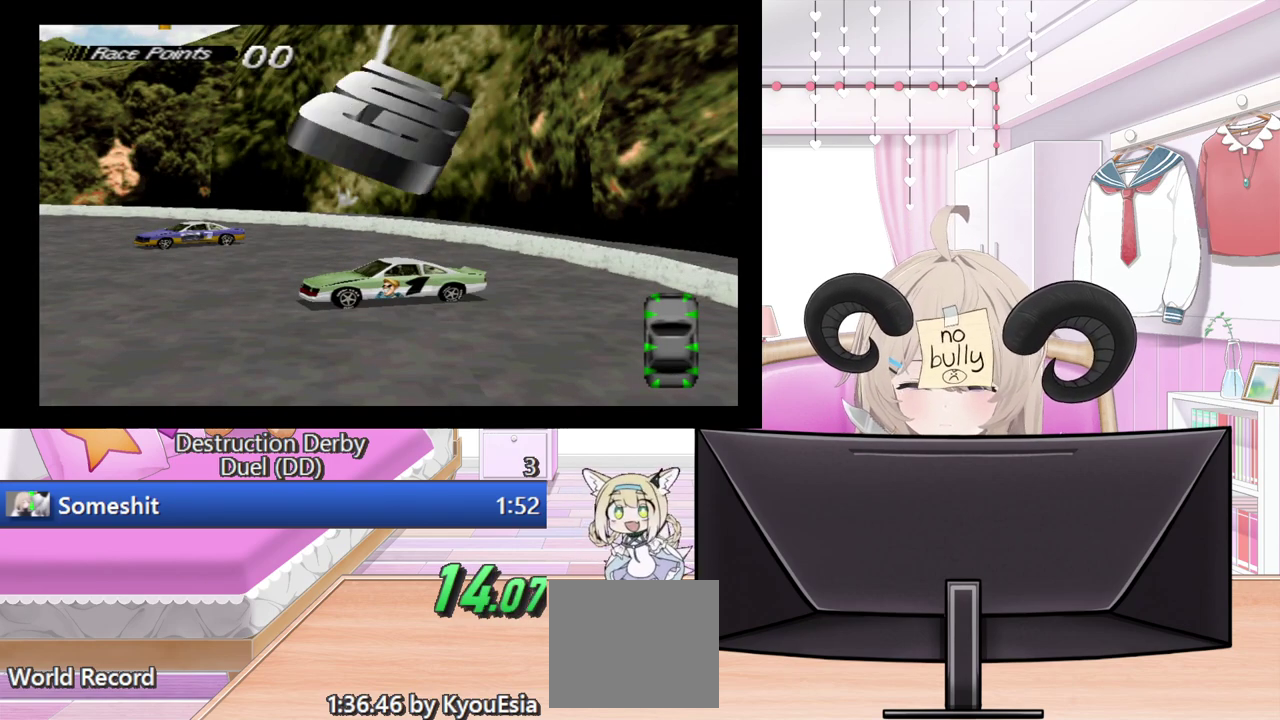
{"buttons": ["CROSS"], "events": []}
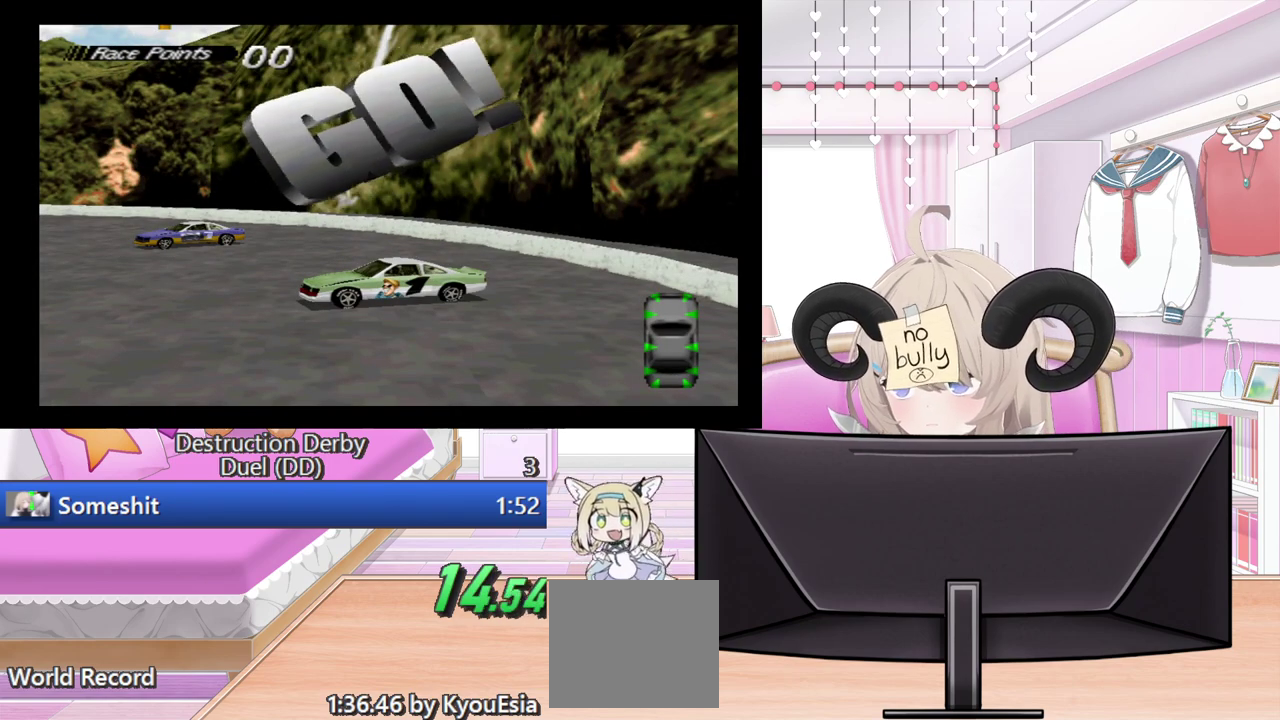
{"buttons": ["CROSS"], "events": []}
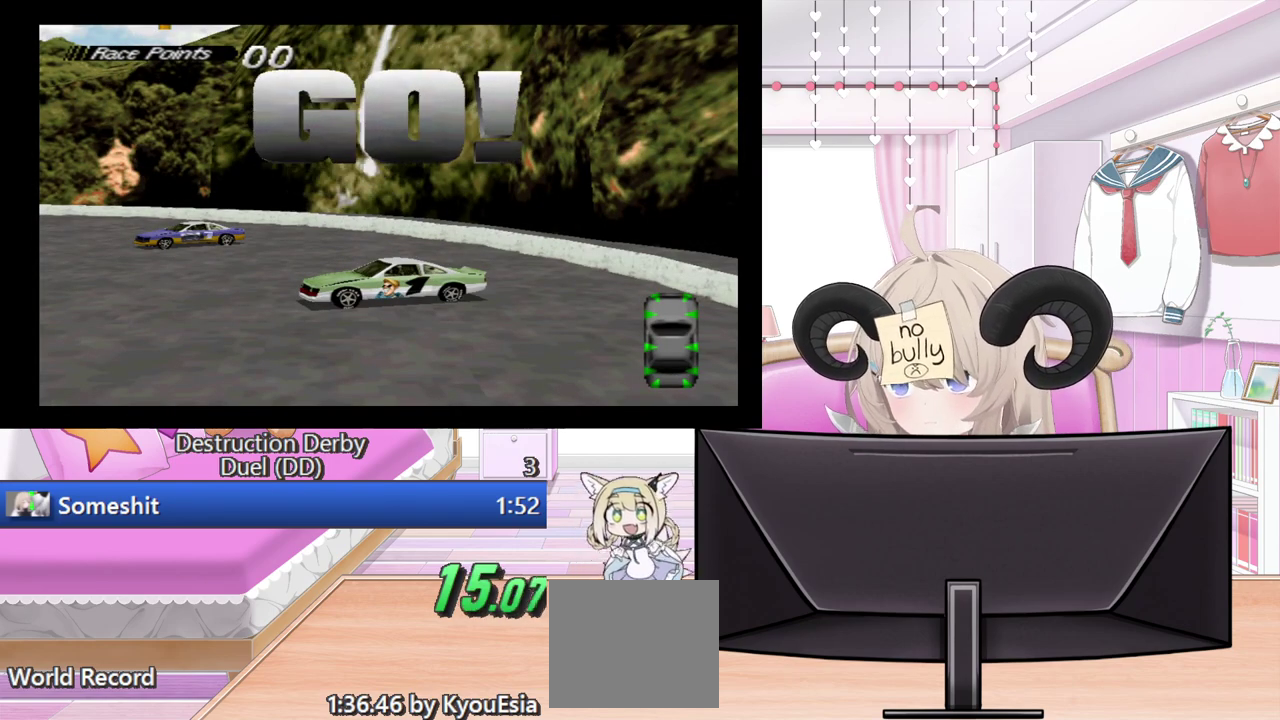
{"buttons": ["CROSS"], "events": []}
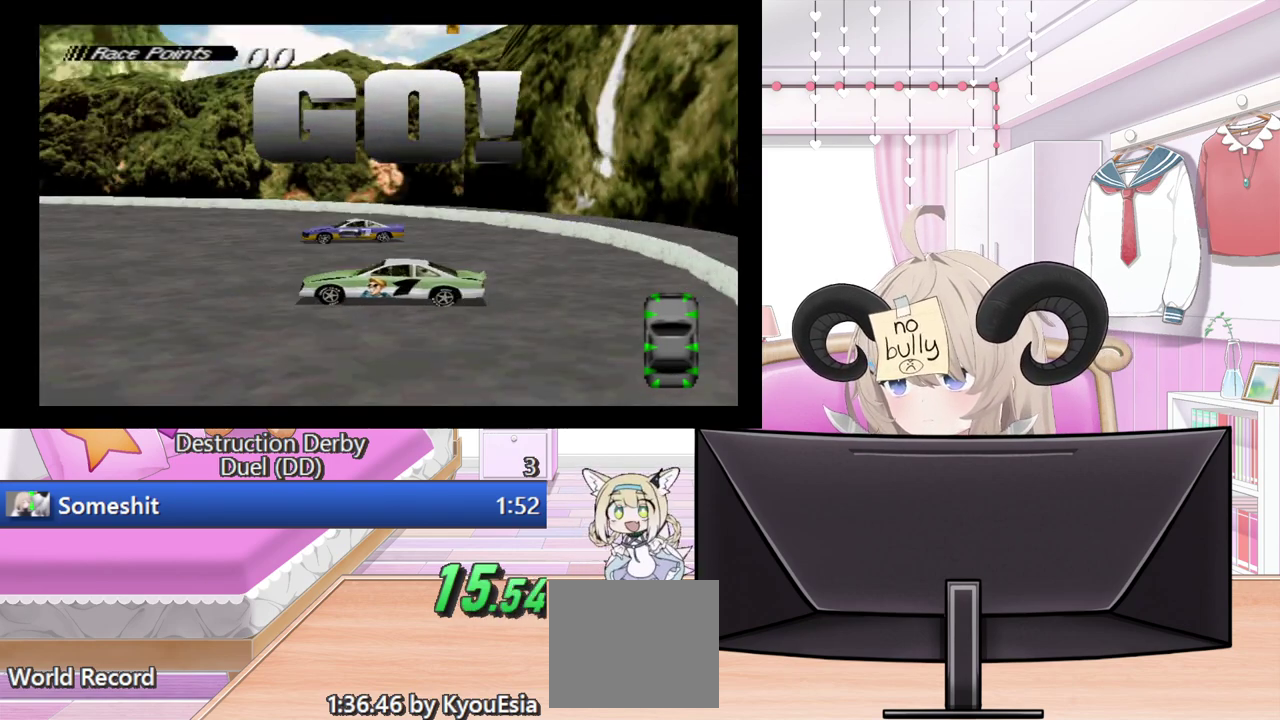
{"buttons": ["CROSS"], "events": []}
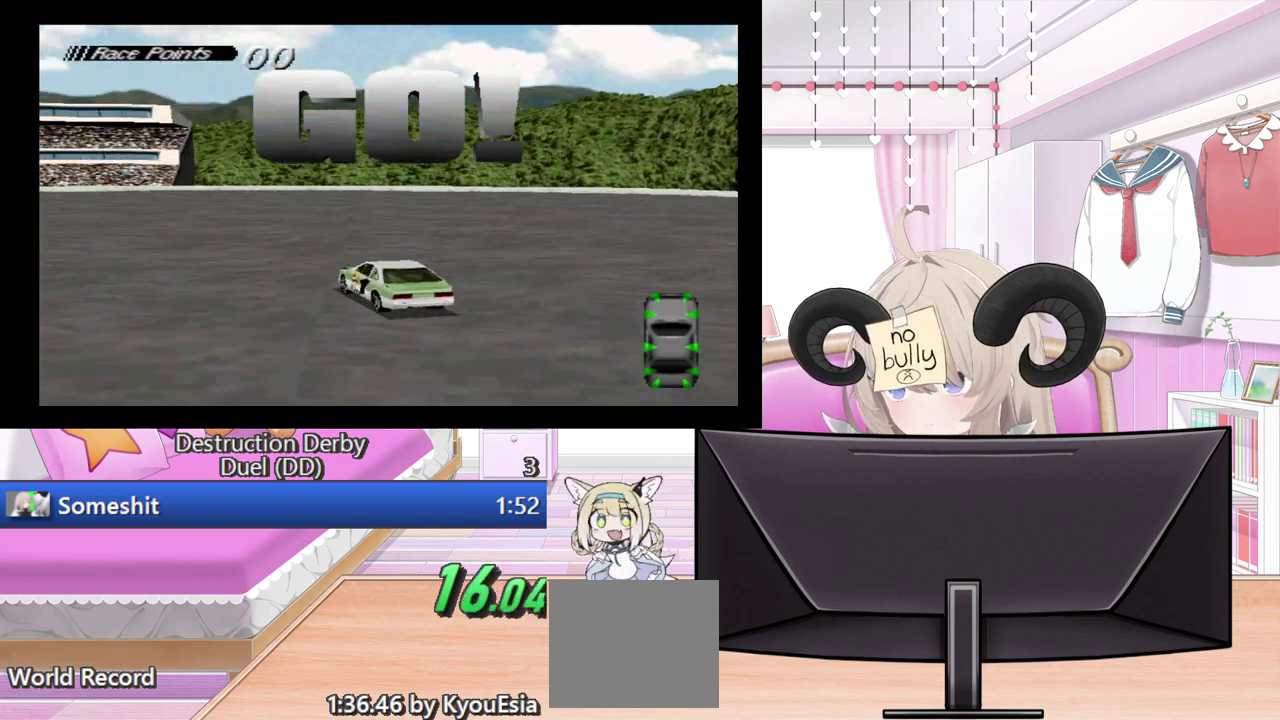
{"buttons": ["CROSS"], "events": []}
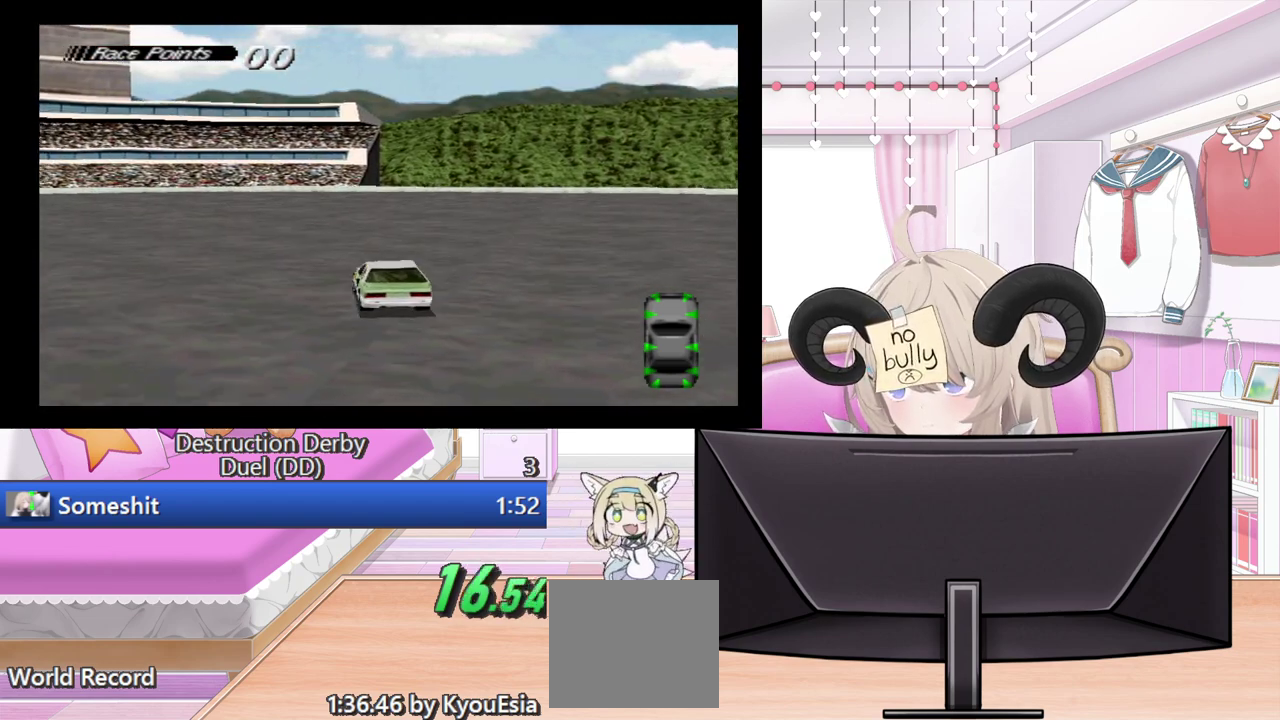
{"buttons": ["CROSS"], "events": [[360, "DPAD_LEFT", "down"], [500, "DPAD_LEFT", "up"]]}
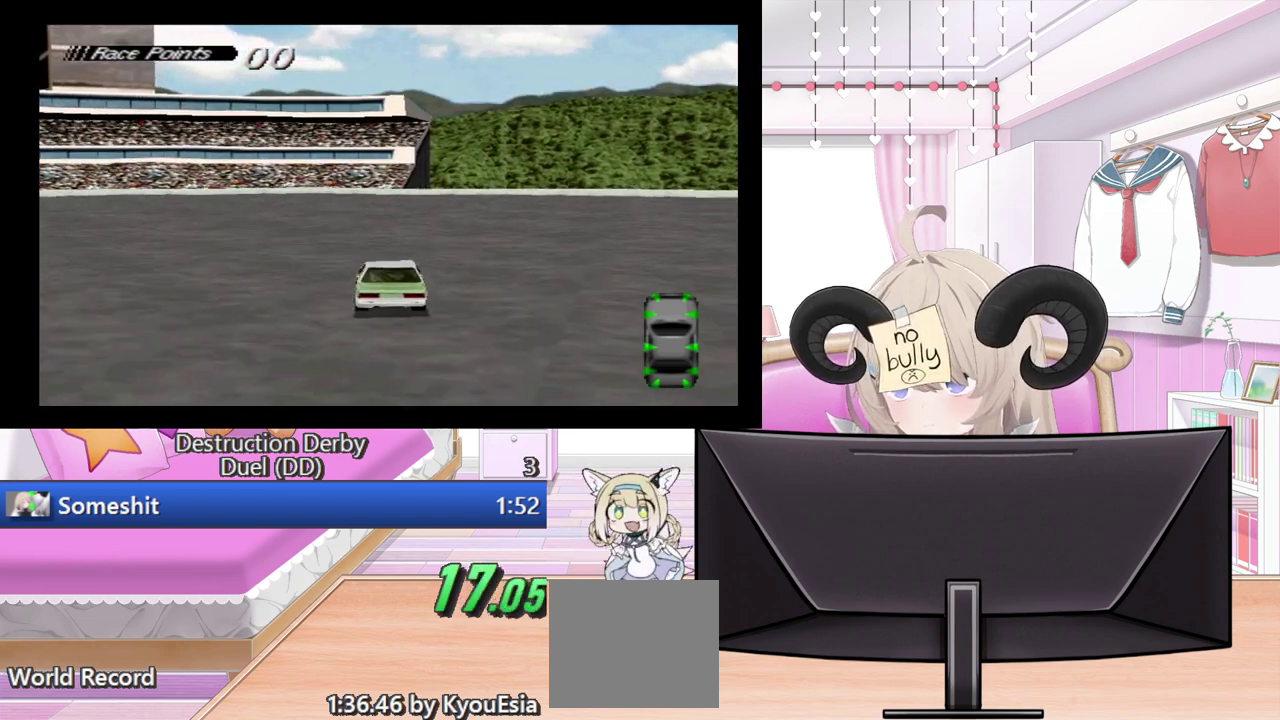
{"buttons": ["CROSS"], "events": [[80, "DPAD_LEFT", "down"], [220, "DPAD_LEFT", "up"], [340, "DPAD_LEFT", "down"], [460, "DPAD_LEFT", "up"]]}
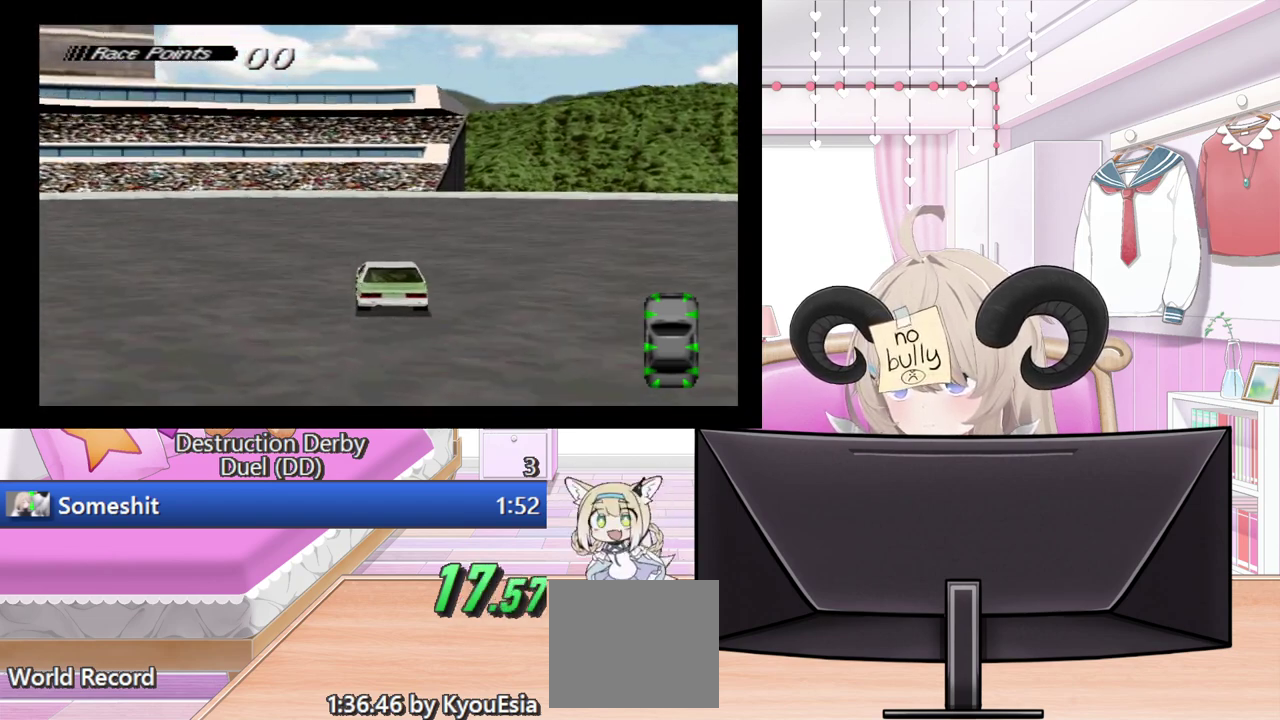
{"buttons": ["DPAD_LEFT"], "events": [[40, "DPAD_LEFT", "down"], [160, "DPAD_LEFT", "up"], [240, "DPAD_LEFT", "down"], [360, "DPAD_LEFT", "up"], [440, "DPAD_LEFT", "down"], [500, "CROSS", "up"]]}
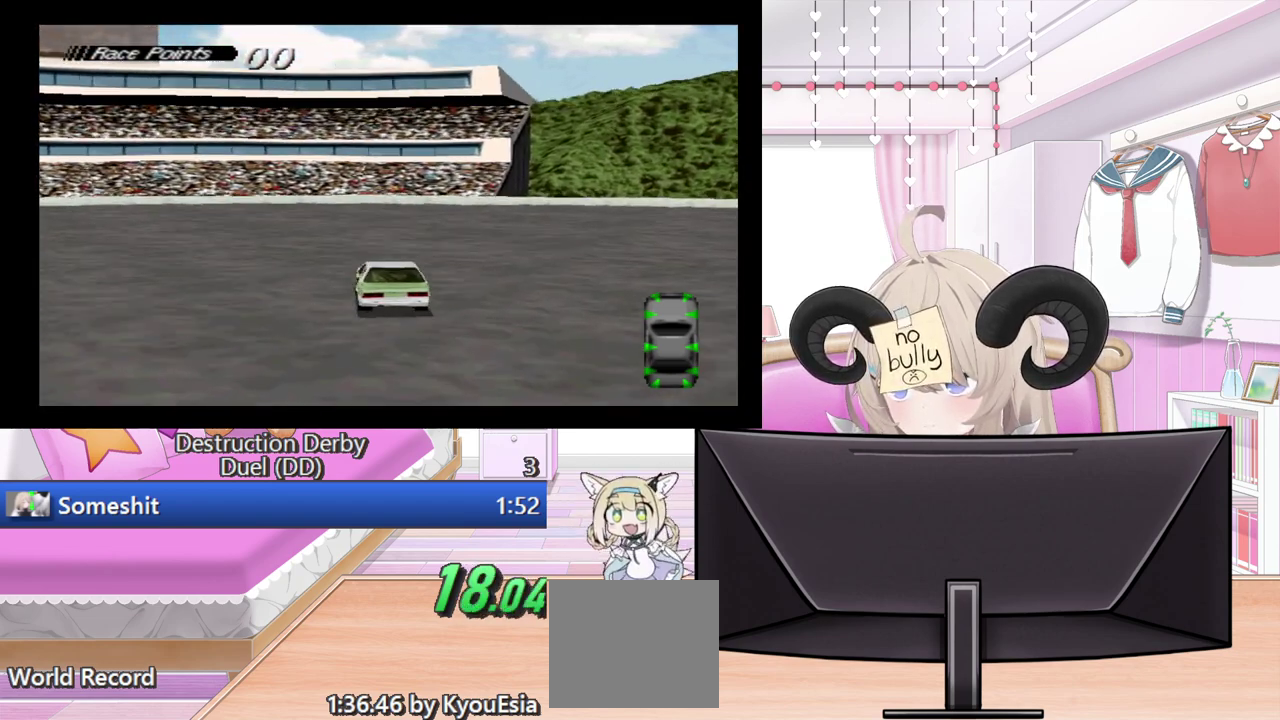
{"buttons": ["SQUARE"], "events": [[40, "SQUARE", "down"], [60, "DPAD_LEFT", "up"]]}
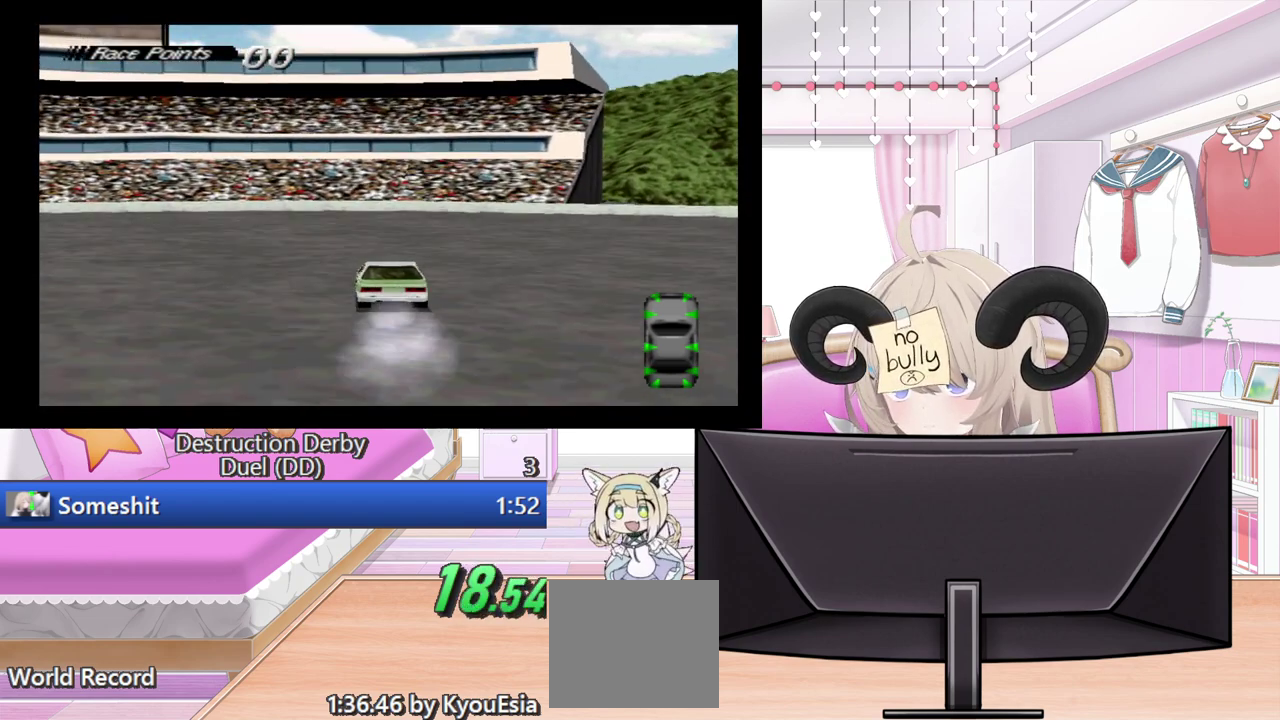
{"buttons": ["SQUARE"], "events": []}
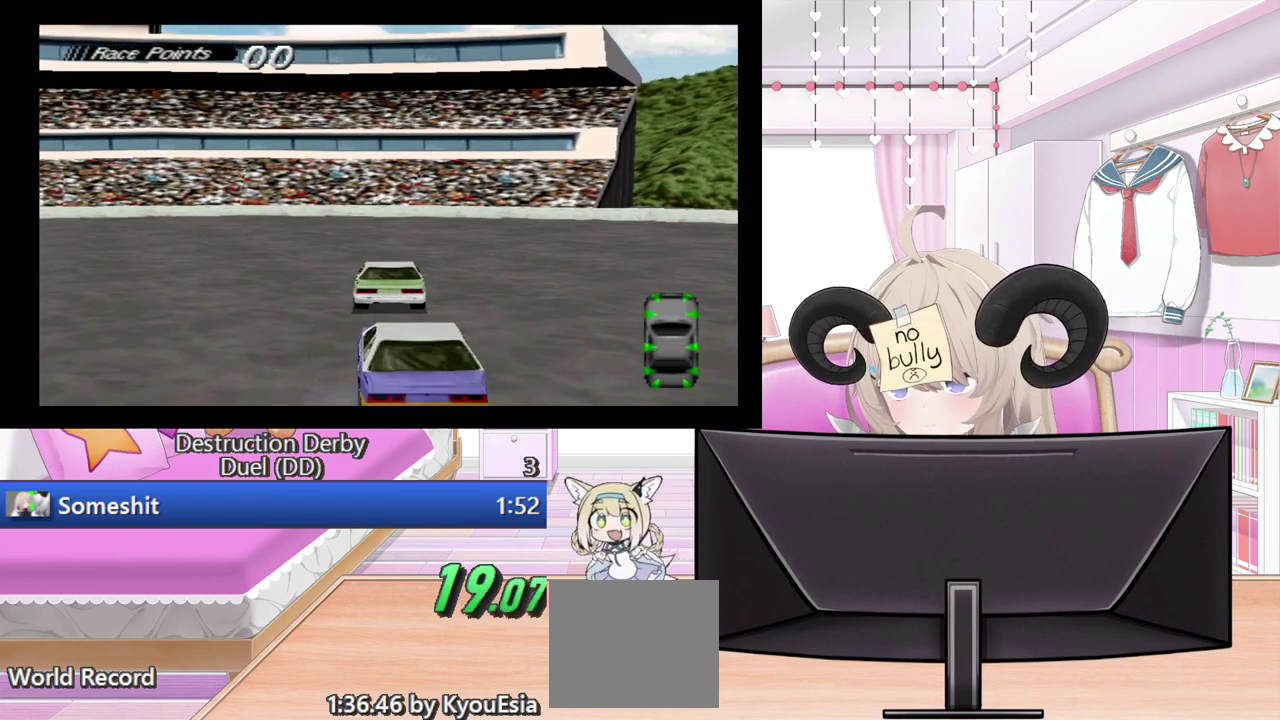
{"buttons": ["SQUARE"], "events": []}
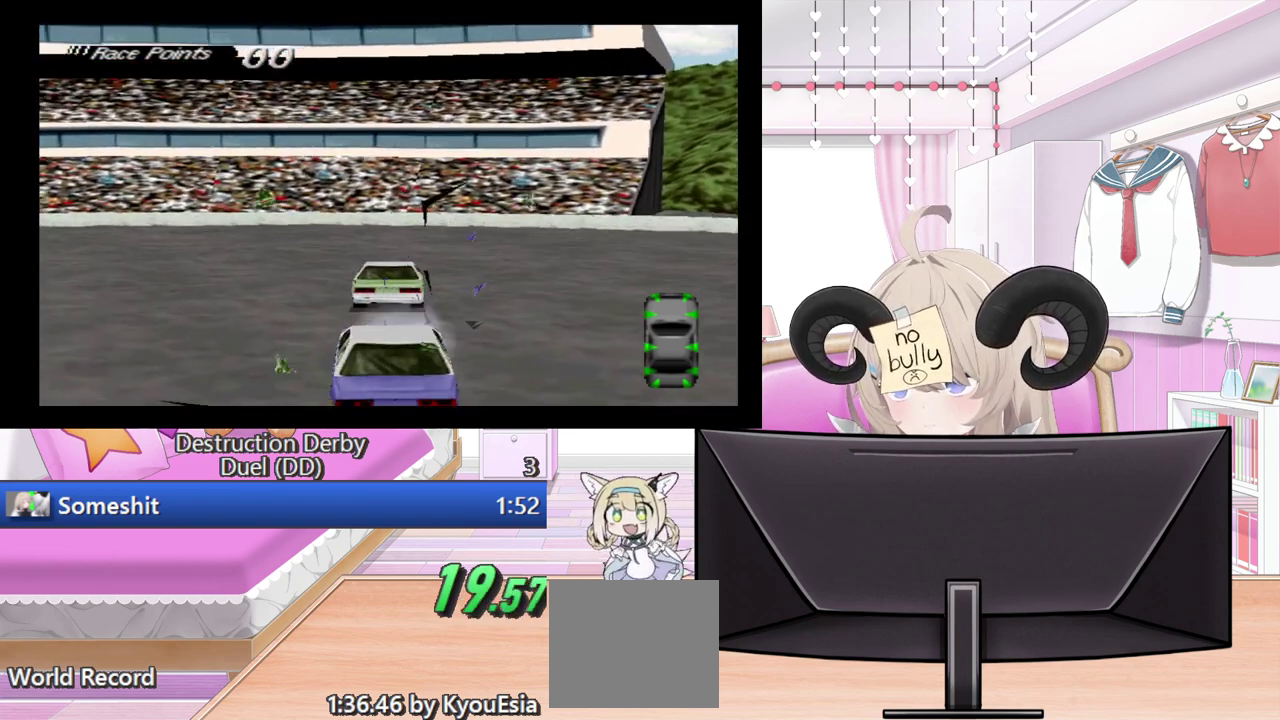
{"buttons": ["SQUARE"], "events": []}
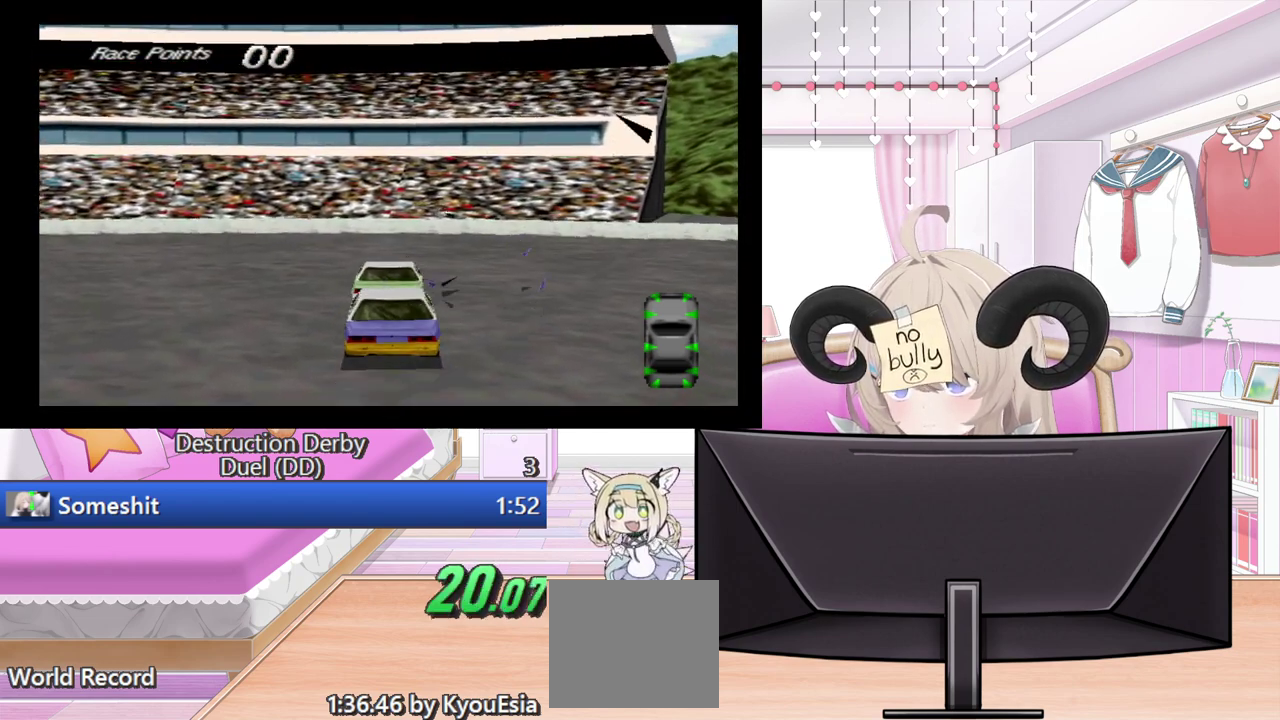
{"buttons": ["SQUARE"], "events": []}
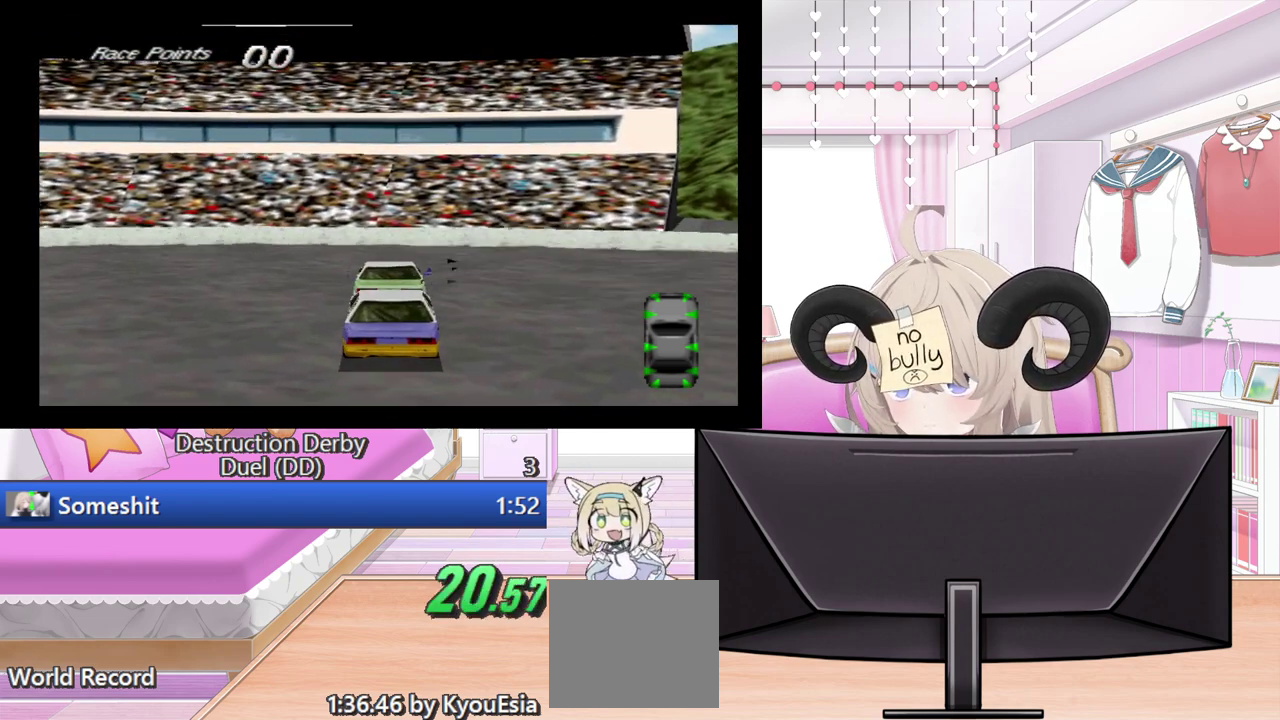
{"buttons": ["SQUARE"], "events": []}
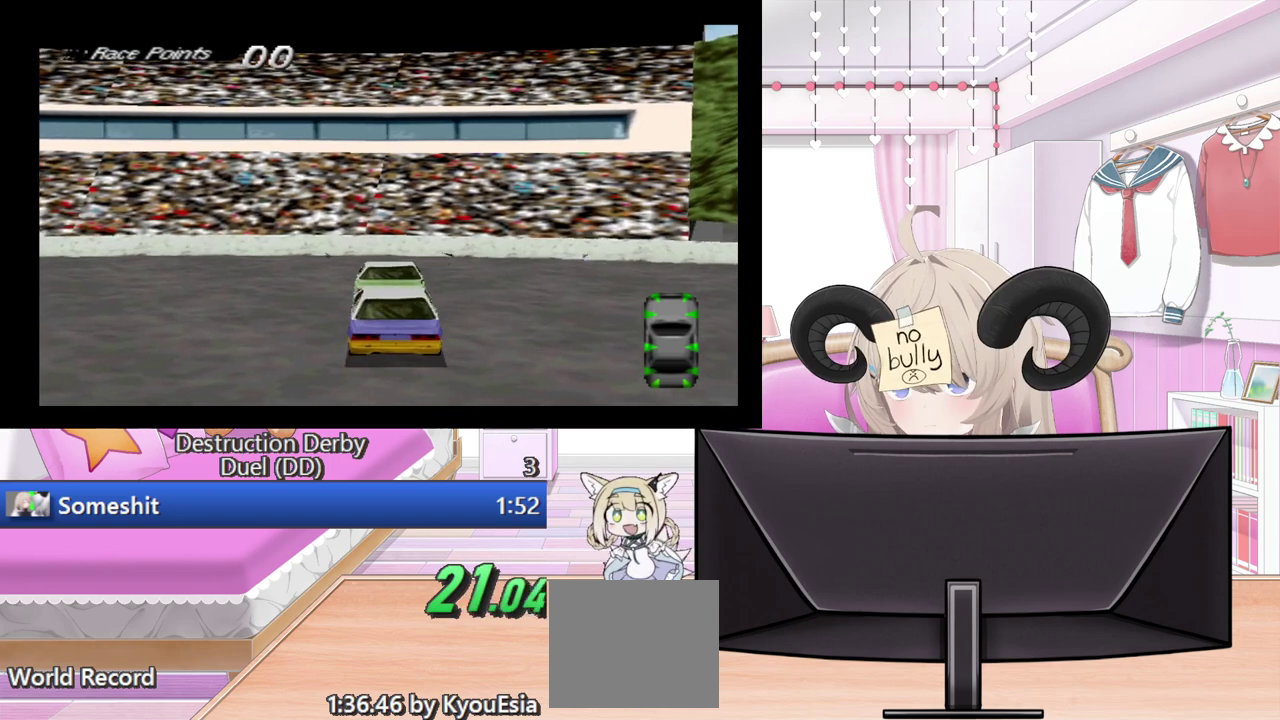
{"buttons": ["SQUARE"], "events": []}